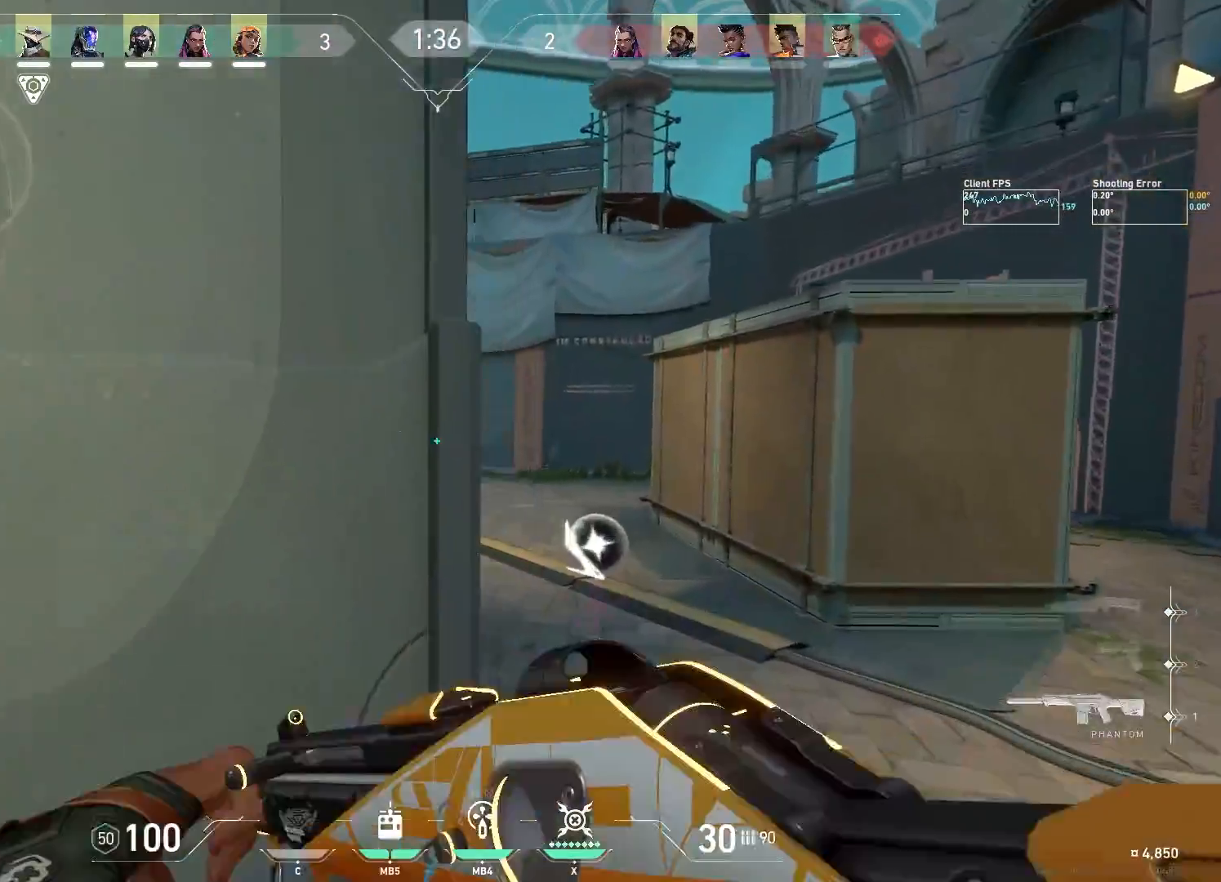
Gameplay with keyboard and mouse; each line is a JSON object with the keys and mouse buttons held at the frame after it. "events" lists presses ("down") and releases ("up") of "a", "ctrl", "d", "e", "q", "s", "shift", "space", "w", "mouse_left", "mouse_wheel", "mouse_right", "mouse_mb4" and "mouse_mb5" between this image and that frame as [ms after this image, input, new state], when the widget could be followed in between. "mouse_left", "mouse_wheel", "mouse_right", "mouse_mb4", "mouse_mb5" = the "left", "wheel", "right", "mb4", "mb5" buttons of the "mouse" list. No other keys are recorded. "wheel" means that the mouse wheel is clicked or scrolled. Mouse movement is not recorded.
{"keys": ["d"], "mouse": [], "events": [[350, "w", "up"]]}
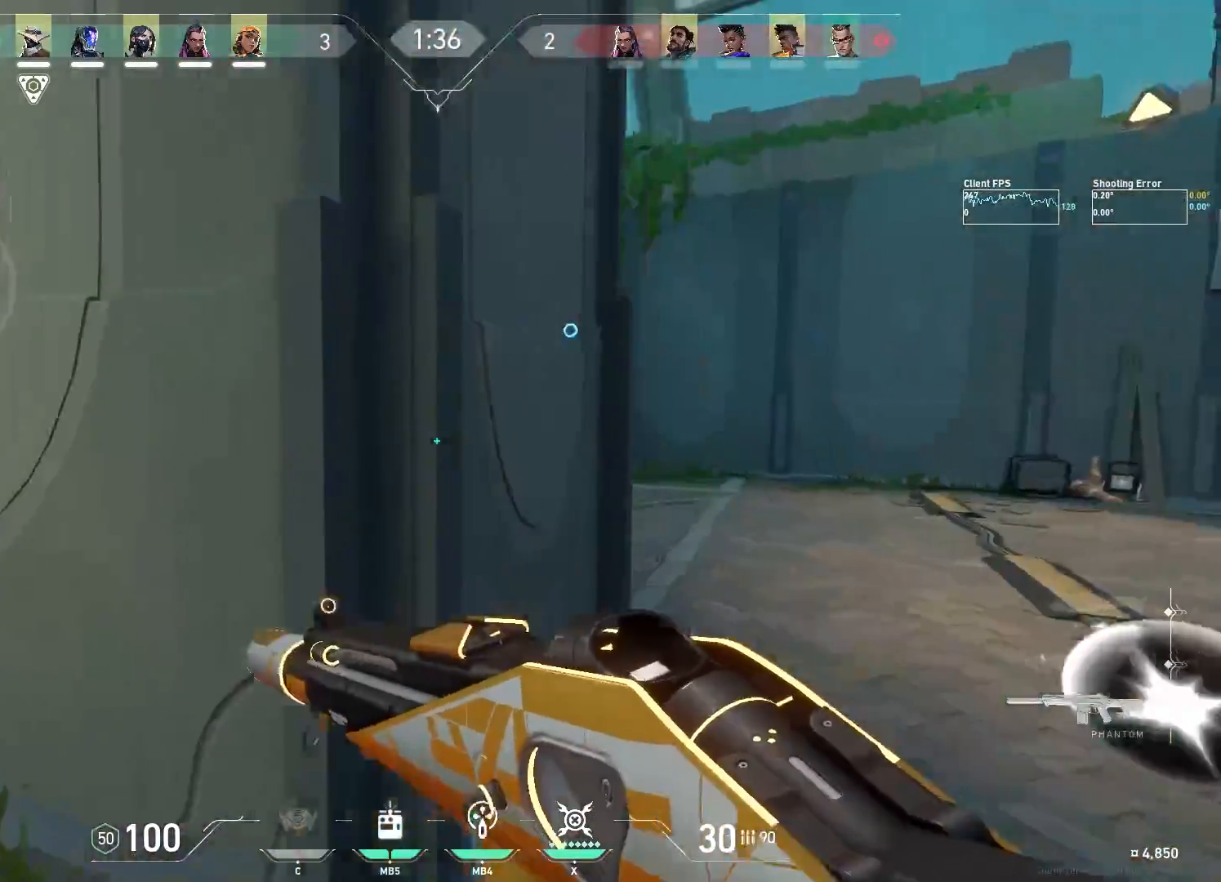
{"keys": ["d"], "mouse": ["left"], "events": [[350, "a", "down"], [400, "d", "up"], [433, "mouse_left", "down"], [450, "a", "up"], [467, "d", "down"]]}
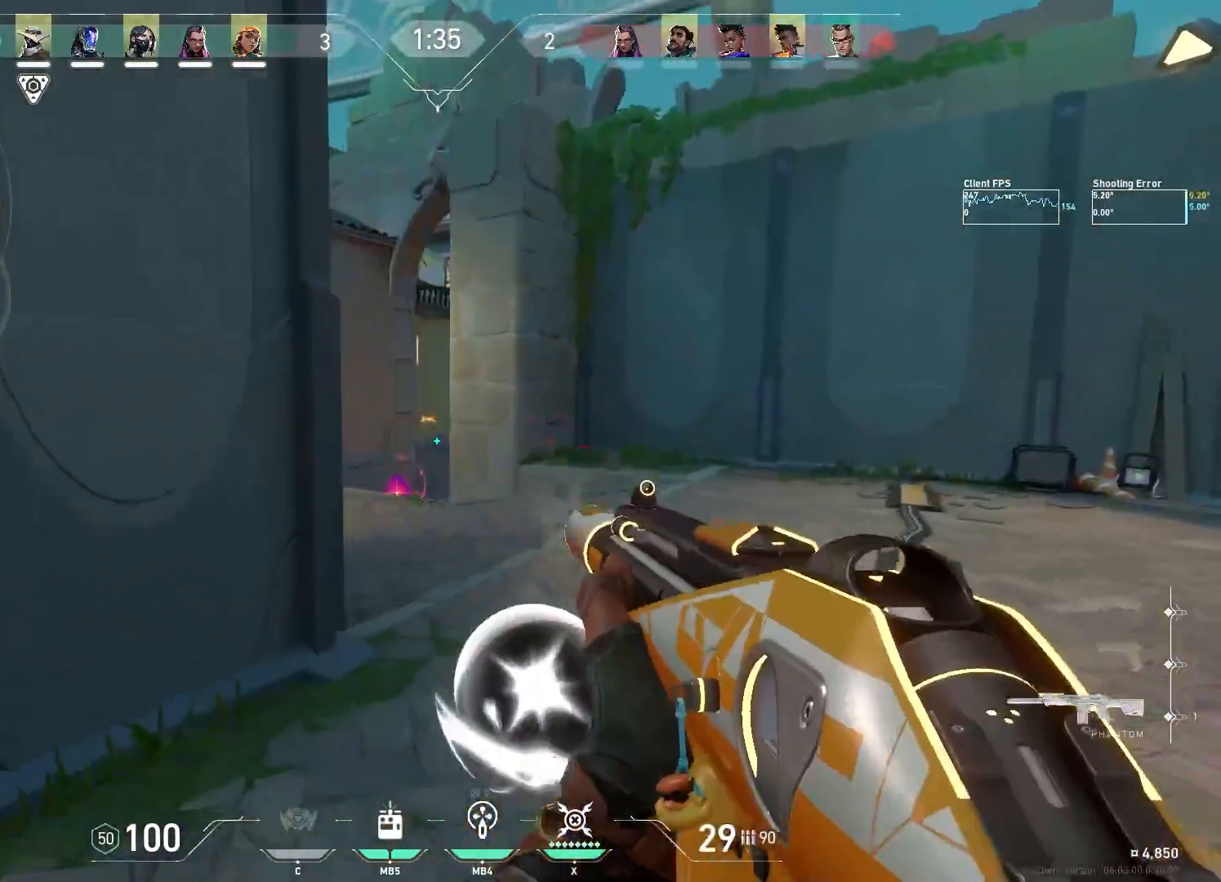
{"keys": ["w"], "mouse": [], "events": [[83, "mouse_left", "up"], [100, "w", "down"], [133, "d", "up"], [250, "mouse_right", "down"], [317, "mouse_right", "up"]]}
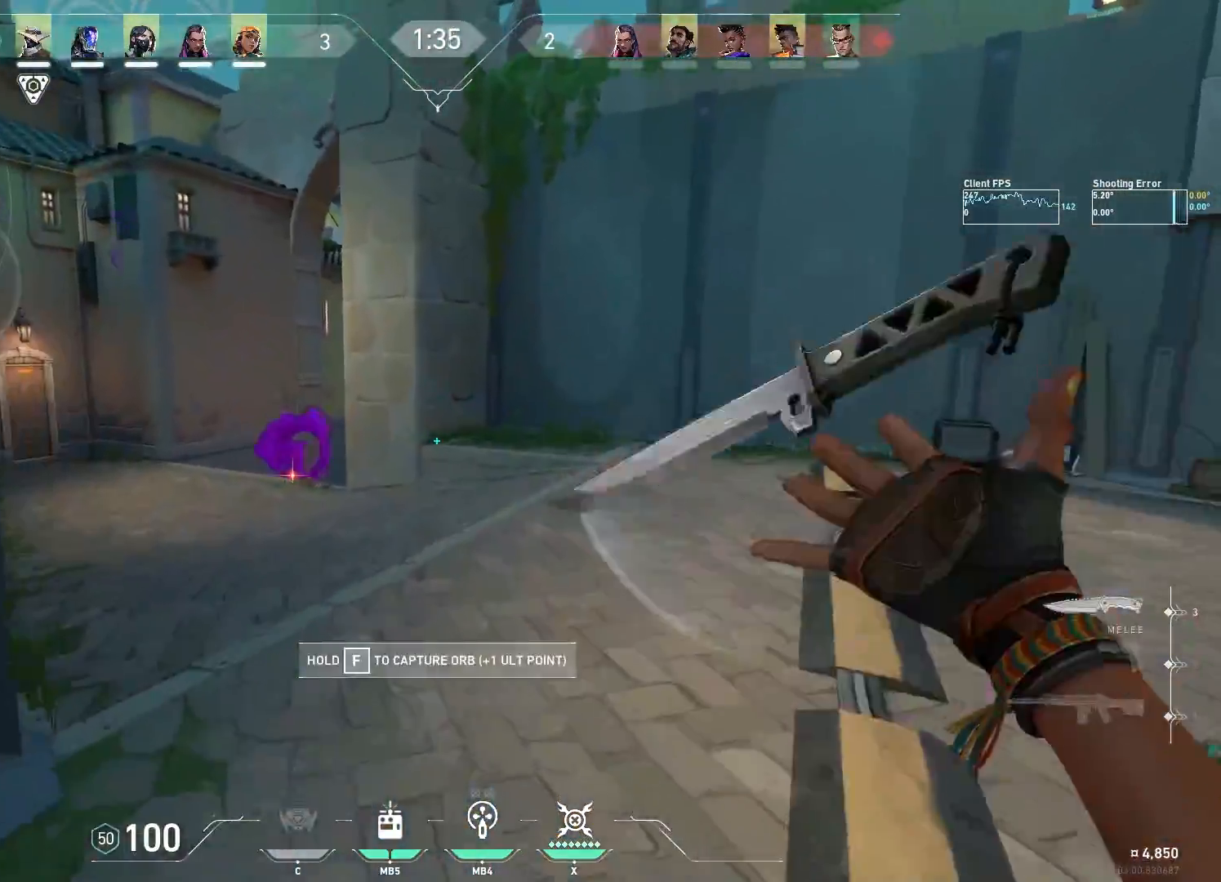
{"keys": ["w"], "mouse": [], "events": [[333, "a", "down"], [400, "a", "up"]]}
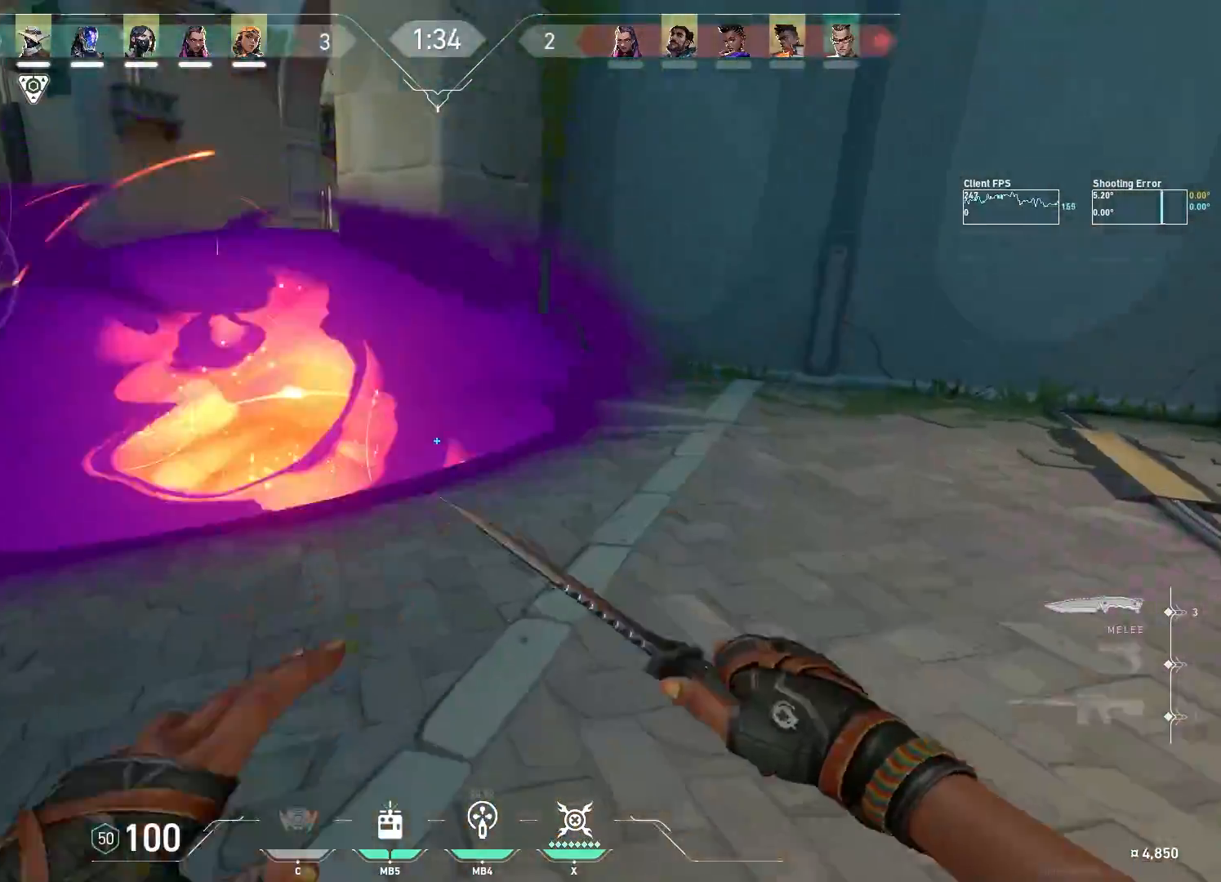
{"keys": ["w"], "mouse": [], "events": [[317, "mouse_mb5", "down"], [433, "mouse_mb5", "up"]]}
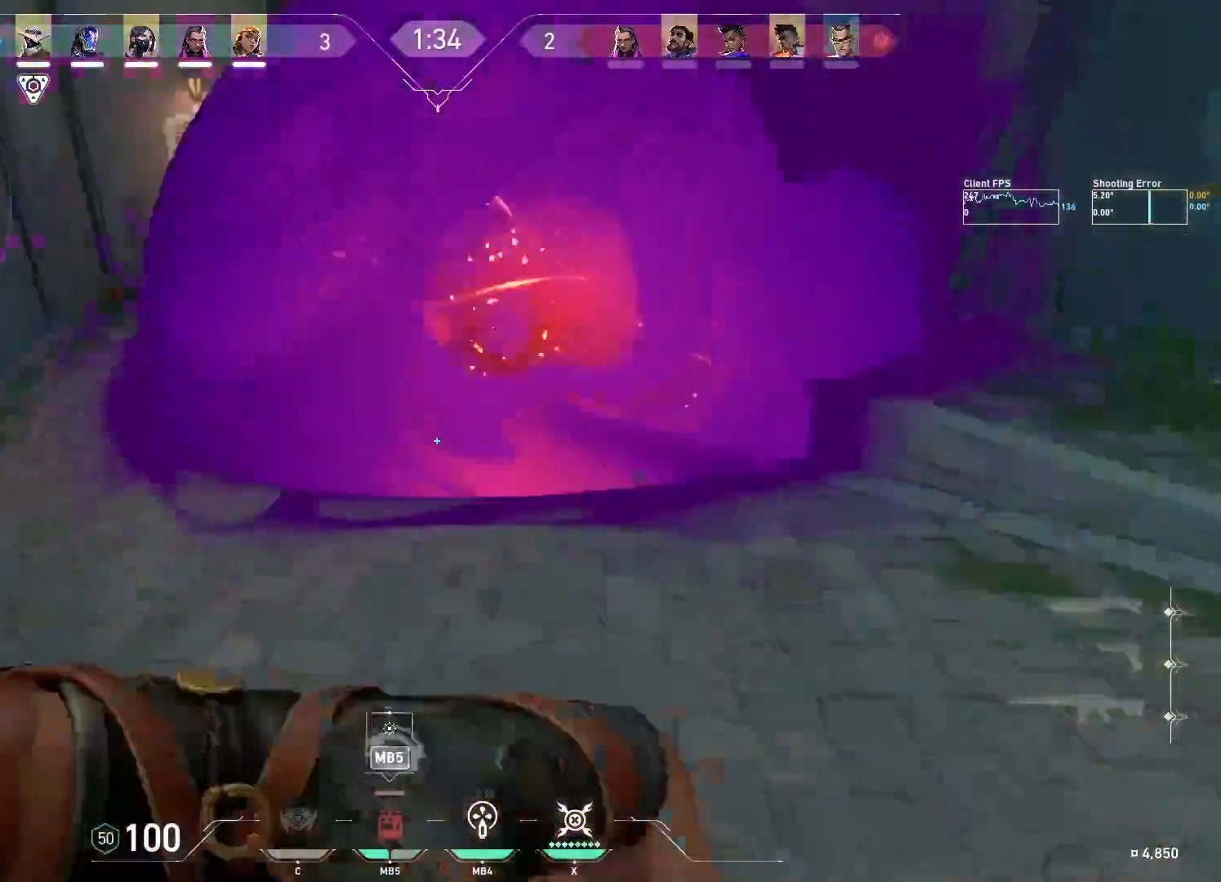
{"keys": ["a", "w"], "mouse": ["wheel"], "events": [[233, "mouse_right", "down"], [367, "mouse_right", "up"], [417, "mouse_wheel", "down"], [433, "a", "down"]]}
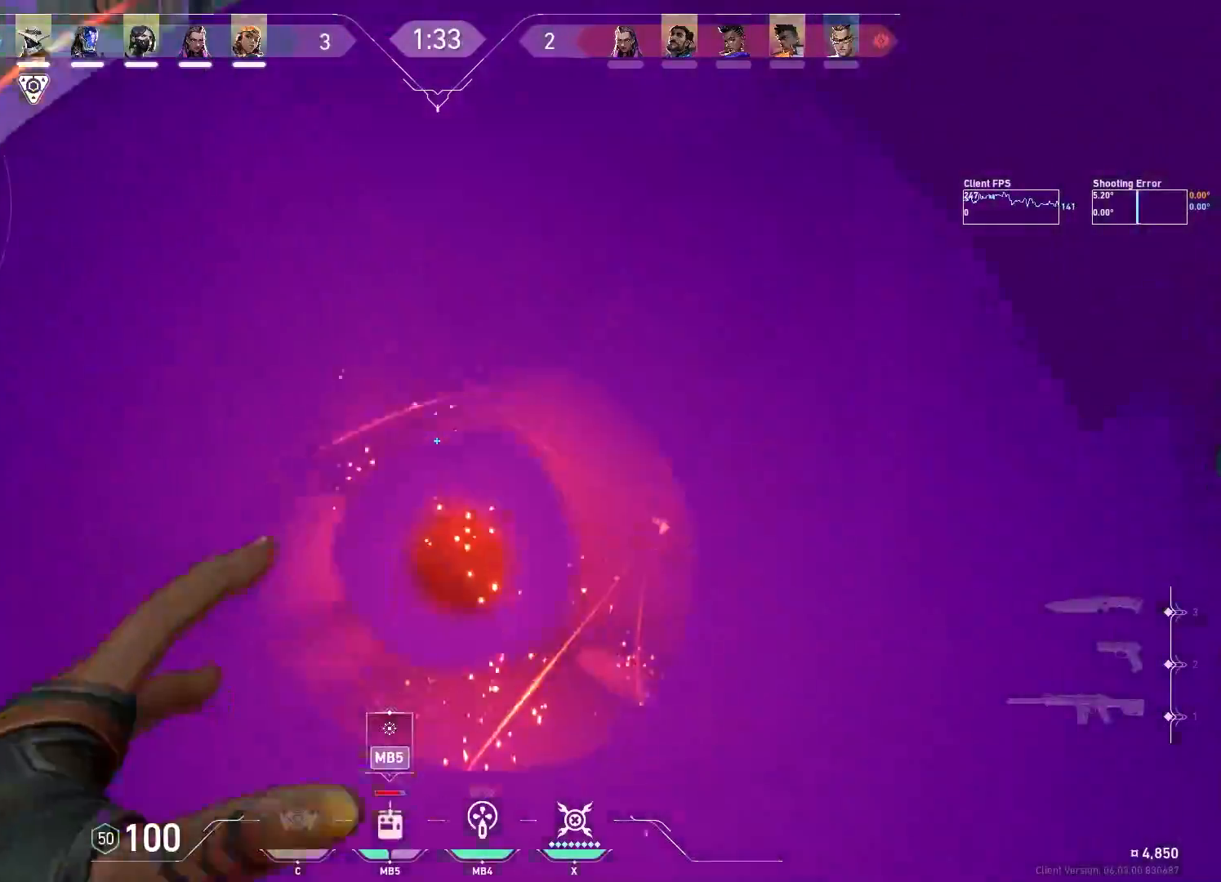
{"keys": ["w"], "mouse": ["mb5"], "events": [[100, "mouse_wheel", "up"], [117, "a", "up"], [400, "mouse_mb5", "down"]]}
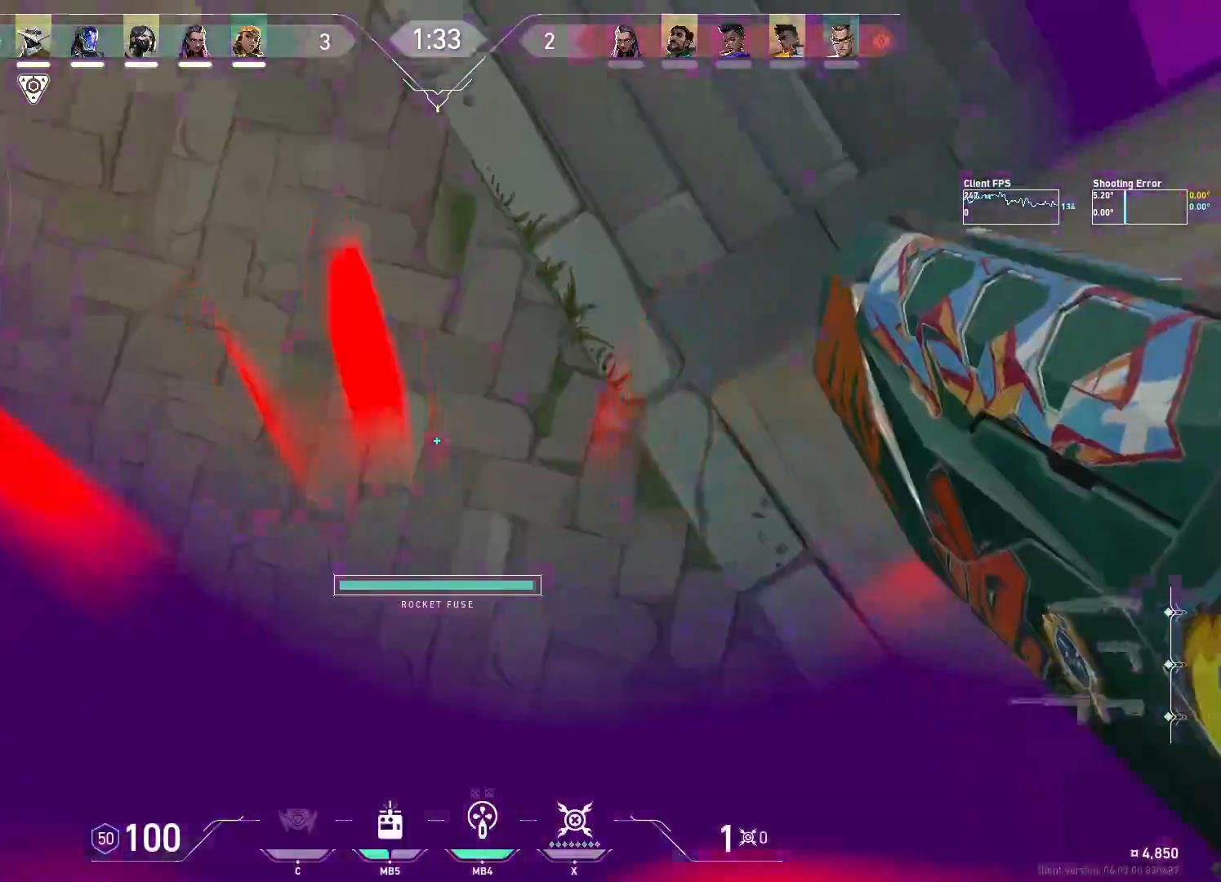
{"keys": ["d", "w"], "mouse": ["mb5"], "events": [[17, "mouse_mb5", "up"], [67, "d", "down"], [133, "mouse_mb5", "down"], [267, "mouse_mb5", "up"], [383, "mouse_mb5", "down"]]}
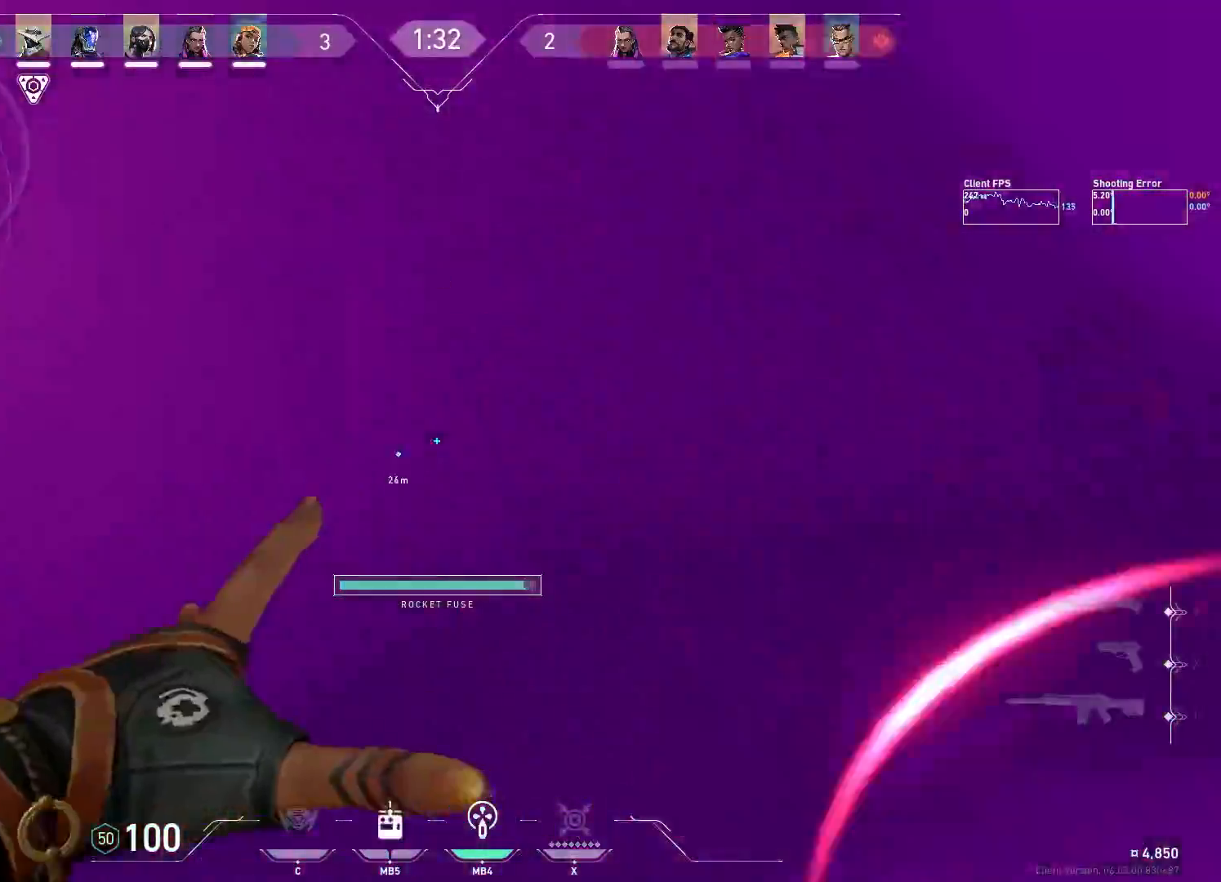
{"keys": ["d", "w"], "mouse": ["wheel"], "events": [[67, "mouse_mb5", "up"], [233, "mouse_mb4", "down"], [250, "mouse_mb4", "up"], [467, "mouse_wheel", "down"]]}
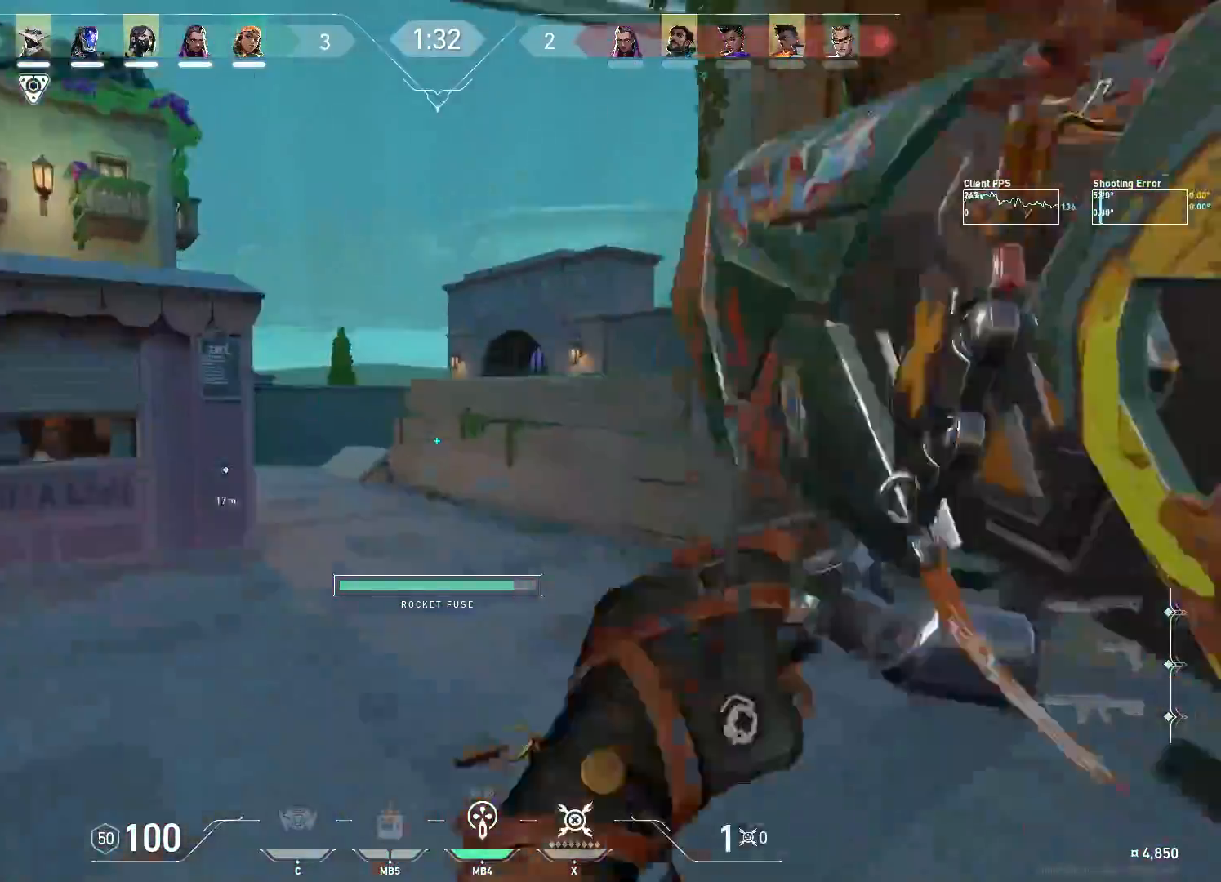
{"keys": ["a", "w"], "mouse": [], "events": [[100, "a", "down"], [150, "mouse_wheel", "up"], [333, "a", "up"], [383, "a", "down"], [400, "d", "up"]]}
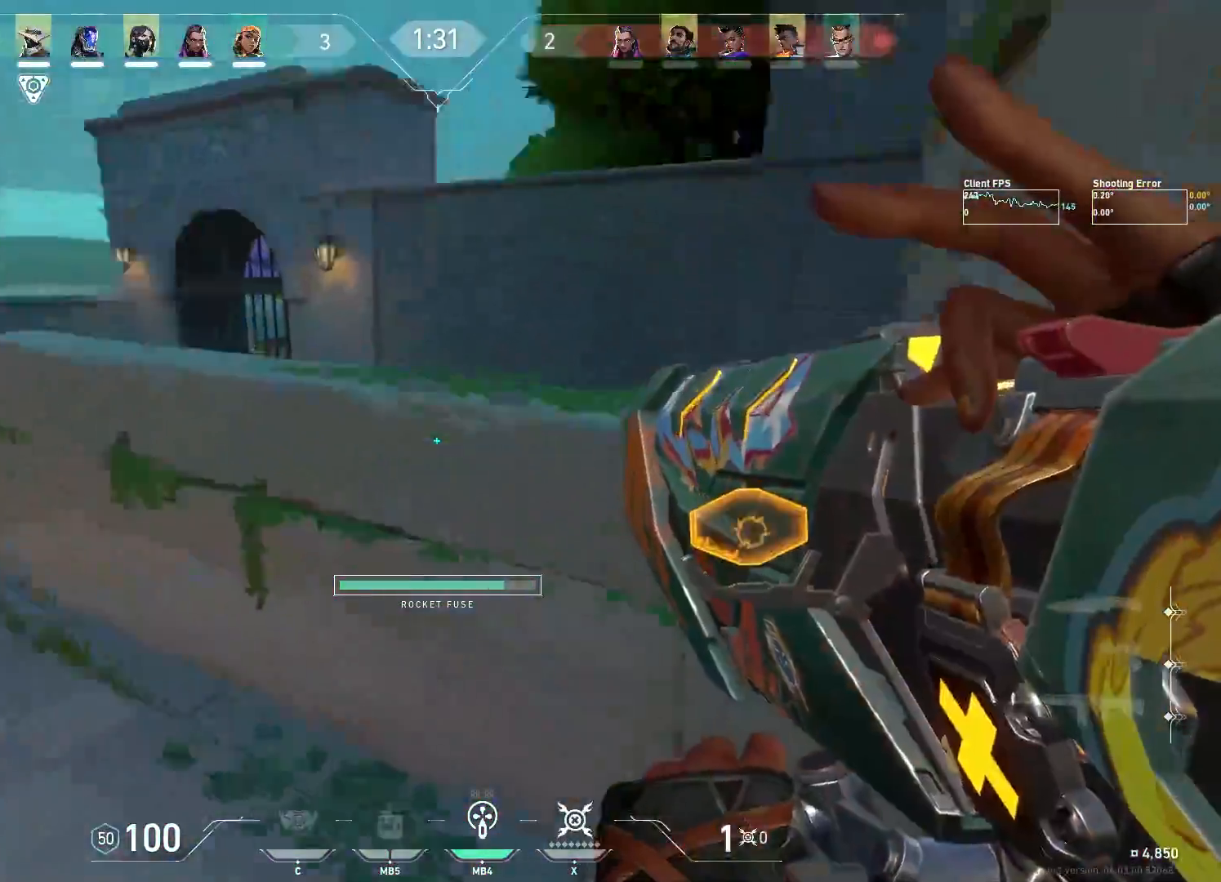
{"keys": ["a", "w"], "mouse": [], "events": [[183, "mouse_wheel", "down"], [317, "mouse_wheel", "up"]]}
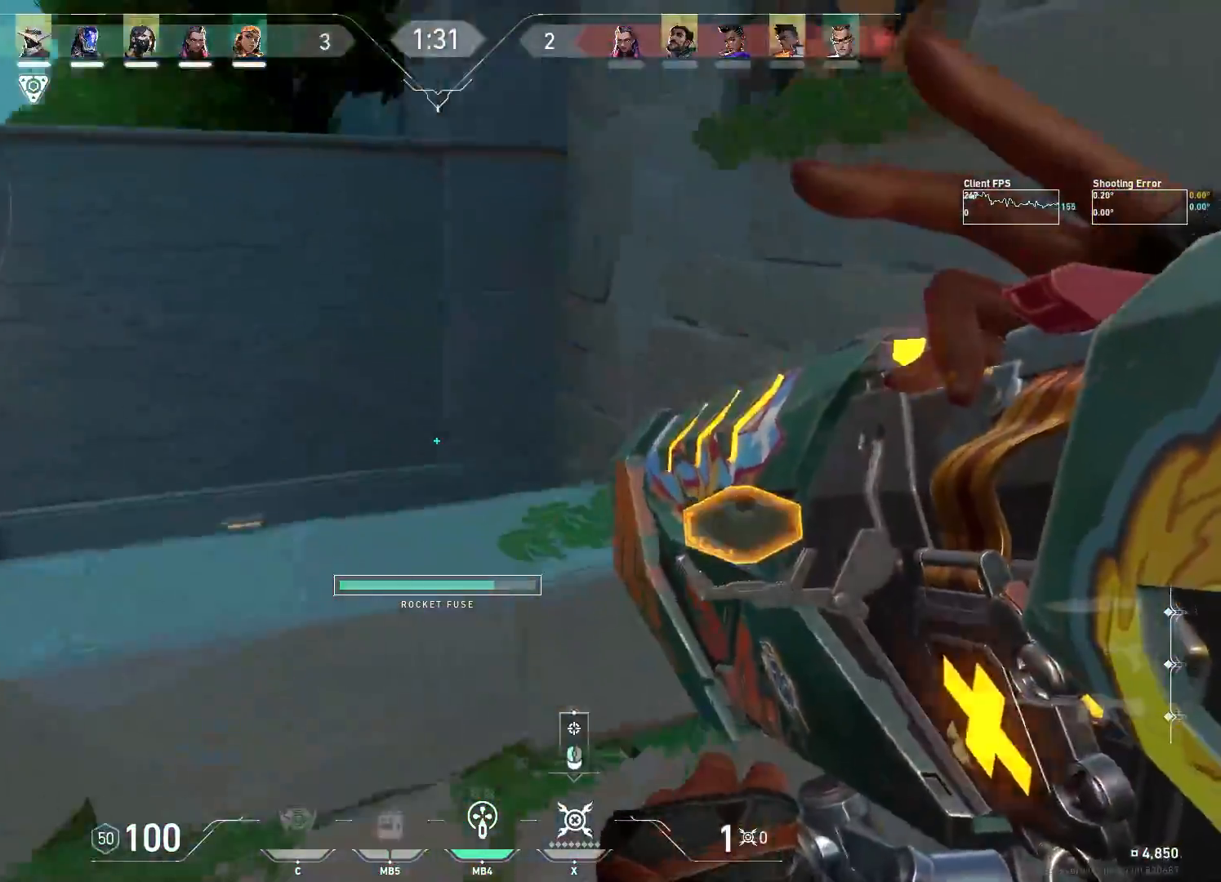
{"keys": ["d", "s"], "mouse": [], "events": [[83, "w", "up"], [117, "mouse_left", "down"], [167, "d", "down"], [167, "s", "down"], [183, "a", "up"], [200, "d", "up"], [233, "d", "down"], [267, "mouse_left", "up"]]}
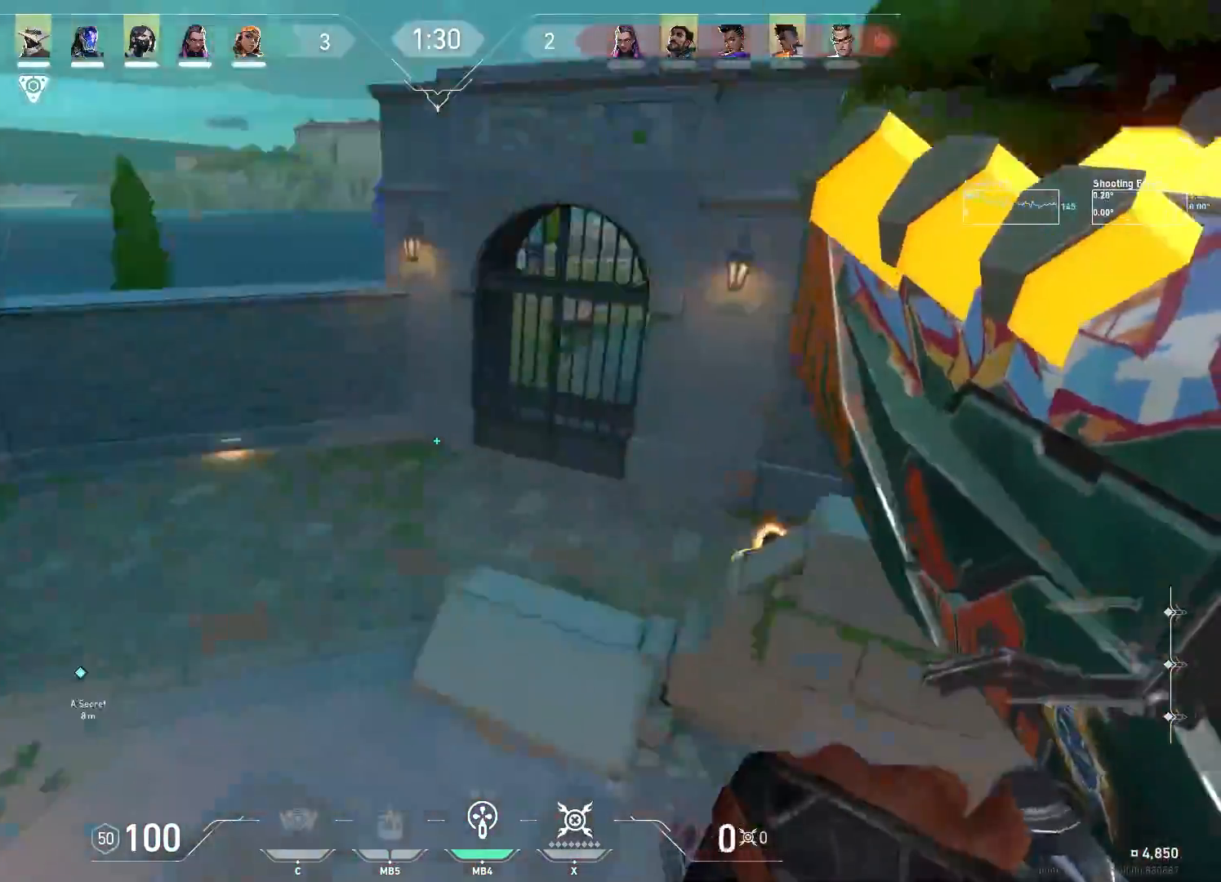
{"keys": ["a"], "mouse": [], "events": [[50, "s", "up"], [67, "a", "down"], [83, "d", "up"], [300, "w", "down"], [483, "w", "up"]]}
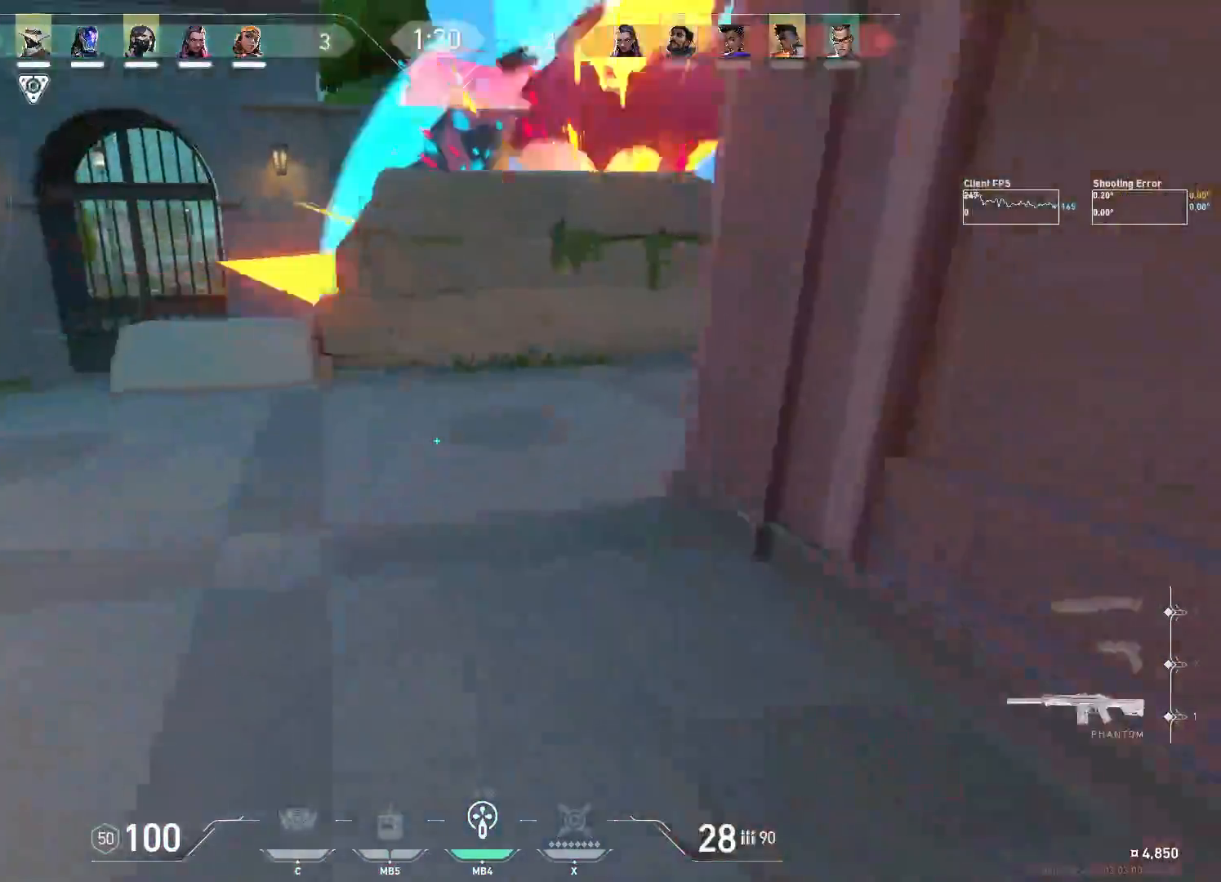
{"keys": [], "mouse": [], "events": [[500, "a", "up"]]}
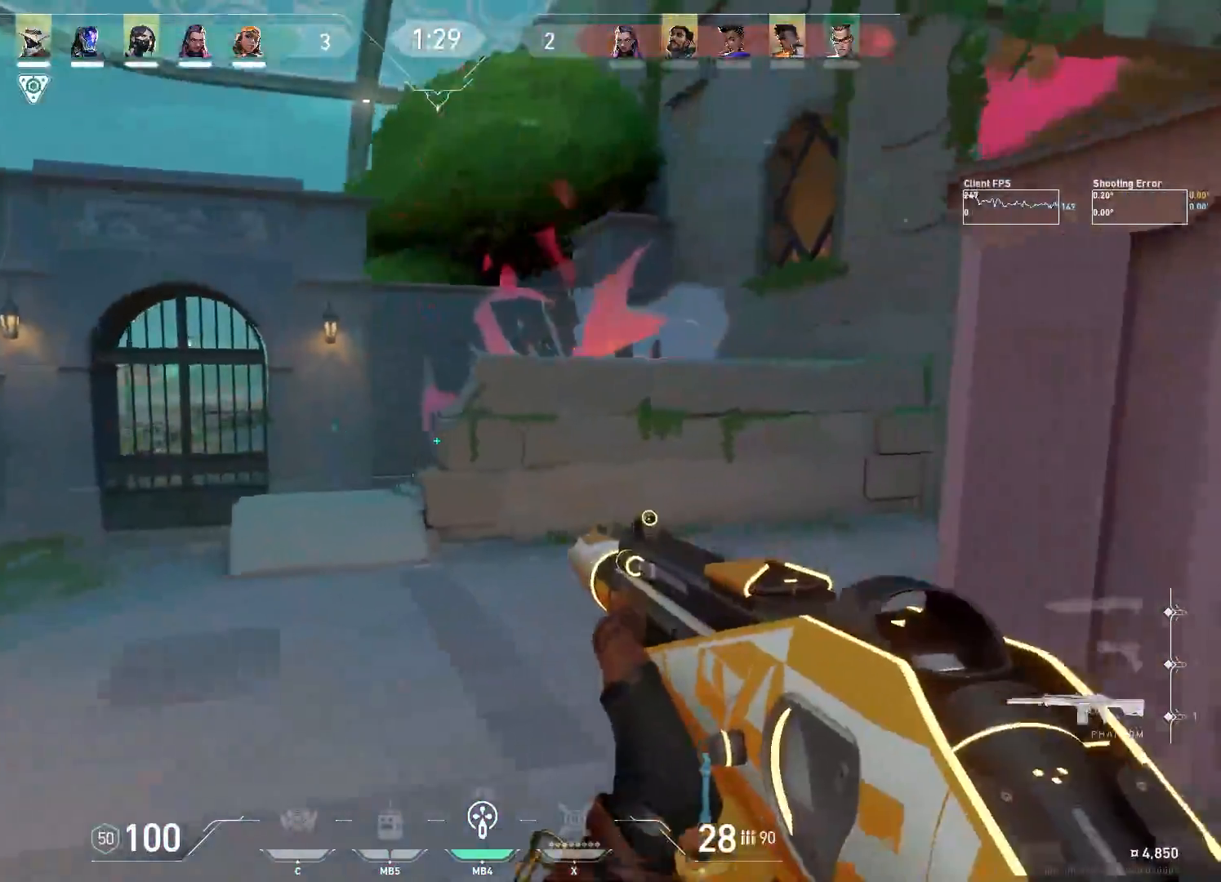
{"keys": ["a"], "mouse": [], "events": [[50, "mouse_left", "down"], [167, "a", "down"], [233, "mouse_left", "up"]]}
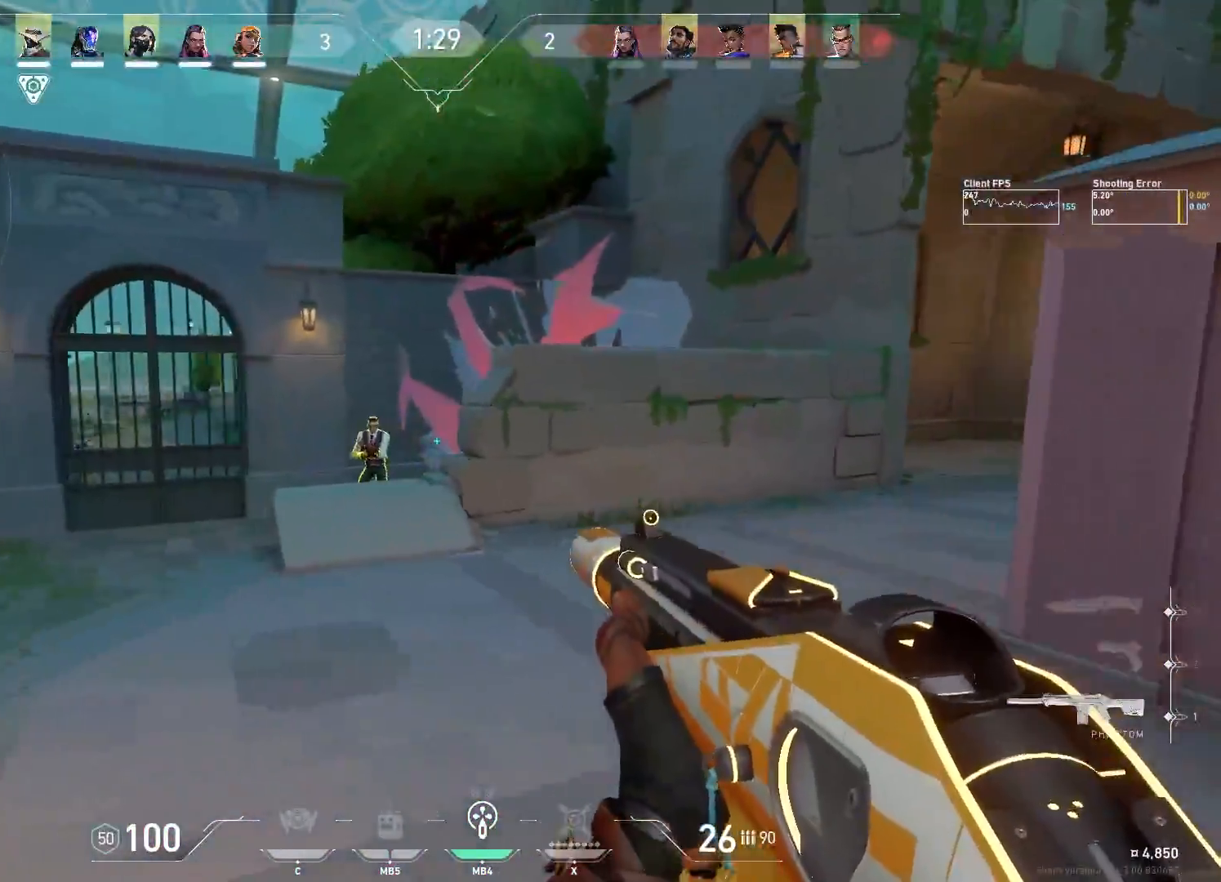
{"keys": [], "mouse": ["left"], "events": [[33, "a", "up"], [100, "mouse_left", "down"], [433, "d", "down"], [467, "d", "up"]]}
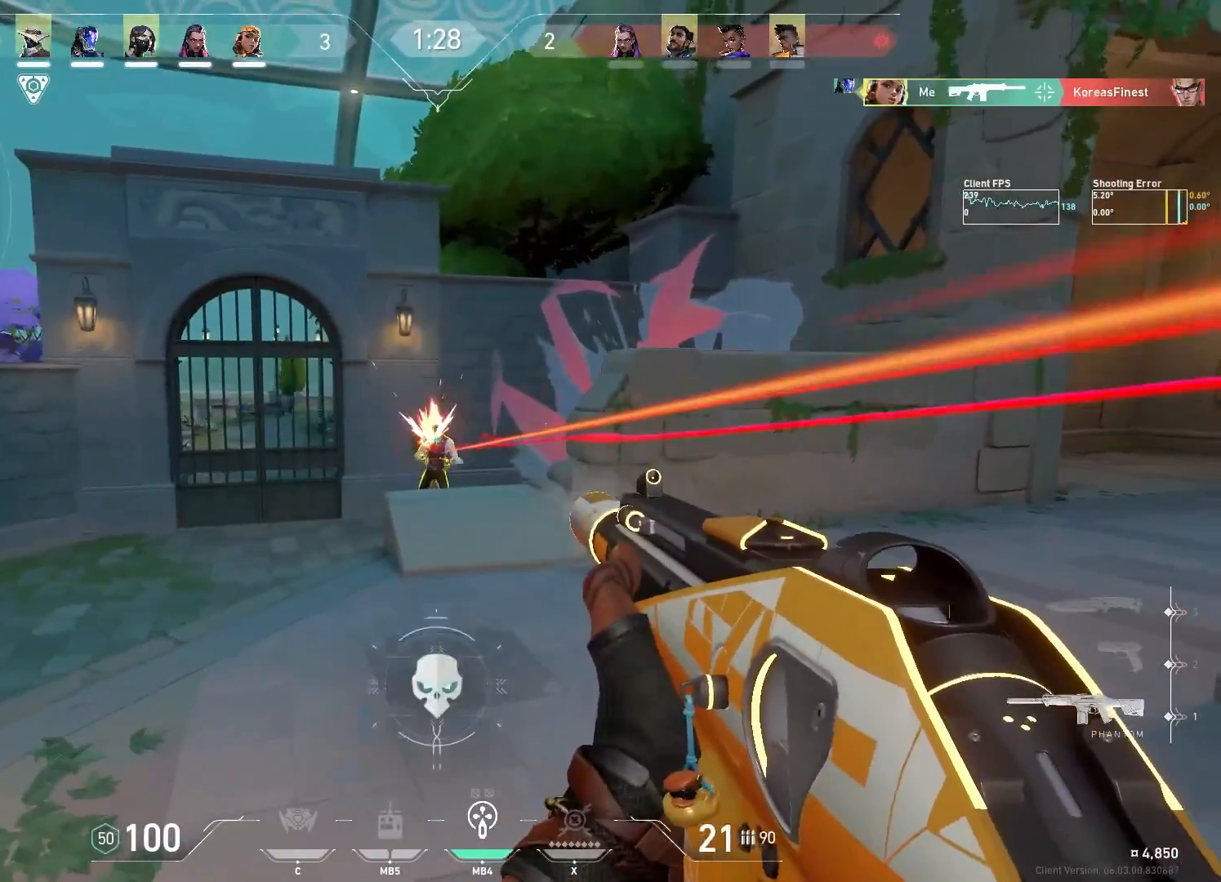
{"keys": ["a", "w"], "mouse": [], "events": [[50, "d", "down"], [83, "d", "up"], [117, "a", "down"], [133, "mouse_left", "up"], [183, "d", "down"], [233, "d", "up"], [267, "w", "down"]]}
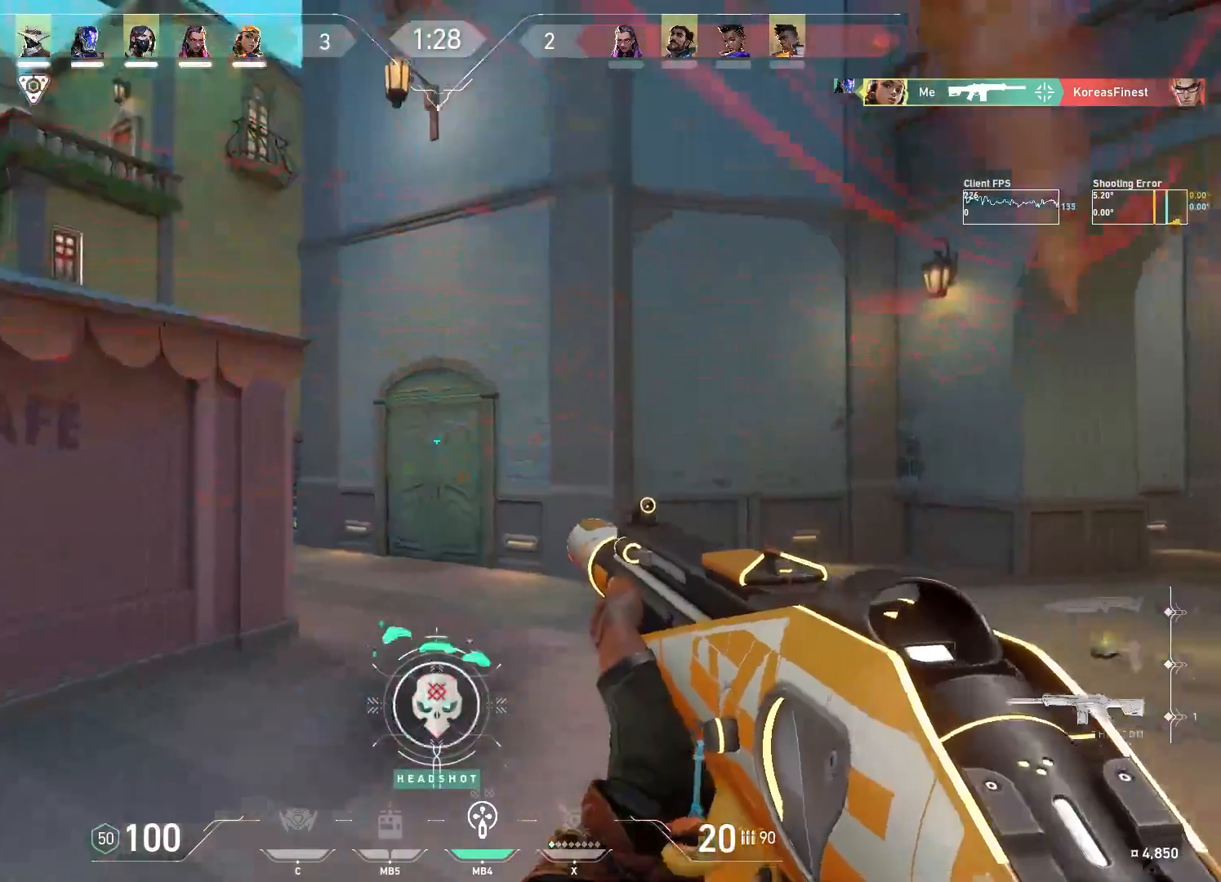
{"keys": ["a"], "mouse": [], "events": [[83, "w", "up"]]}
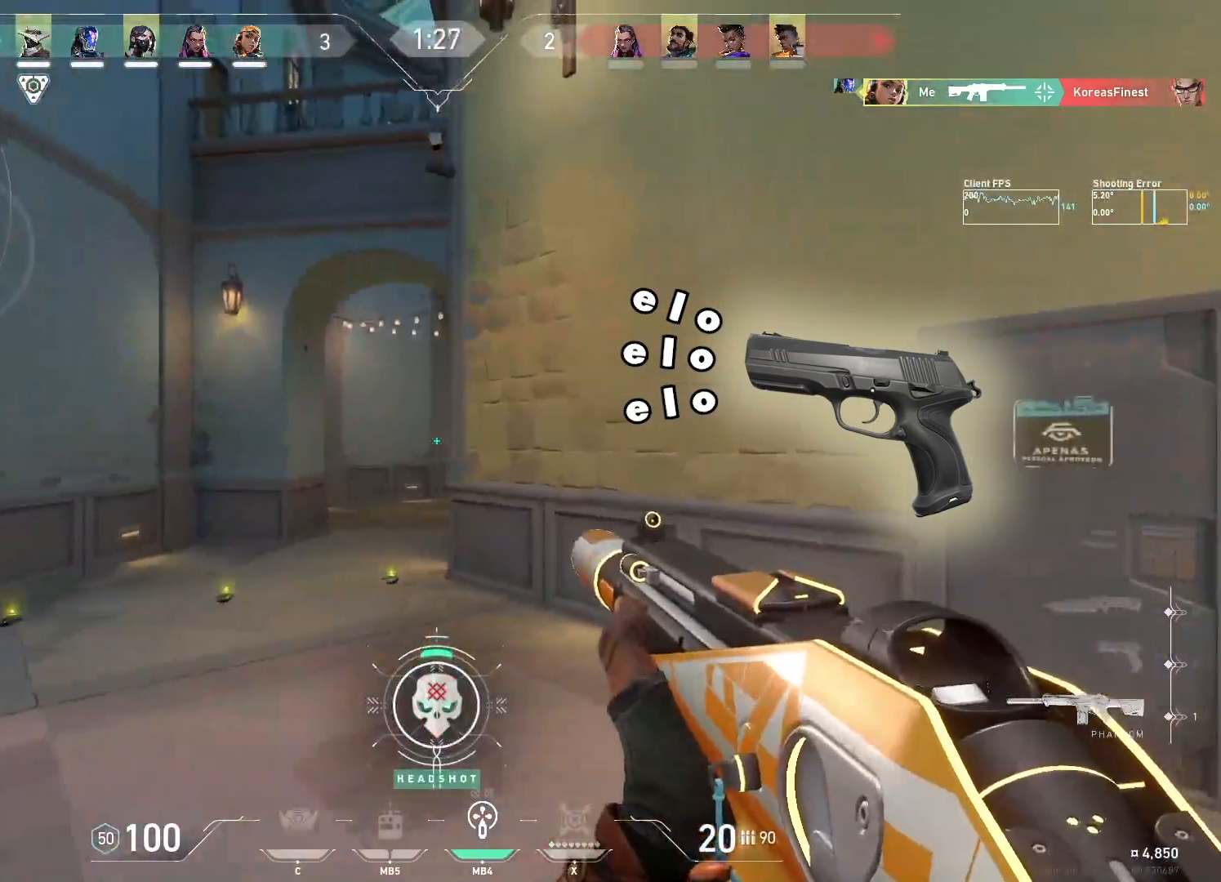
{"keys": ["a", "w"], "mouse": [], "events": [[150, "d", "down"], [333, "w", "down"], [417, "d", "up"]]}
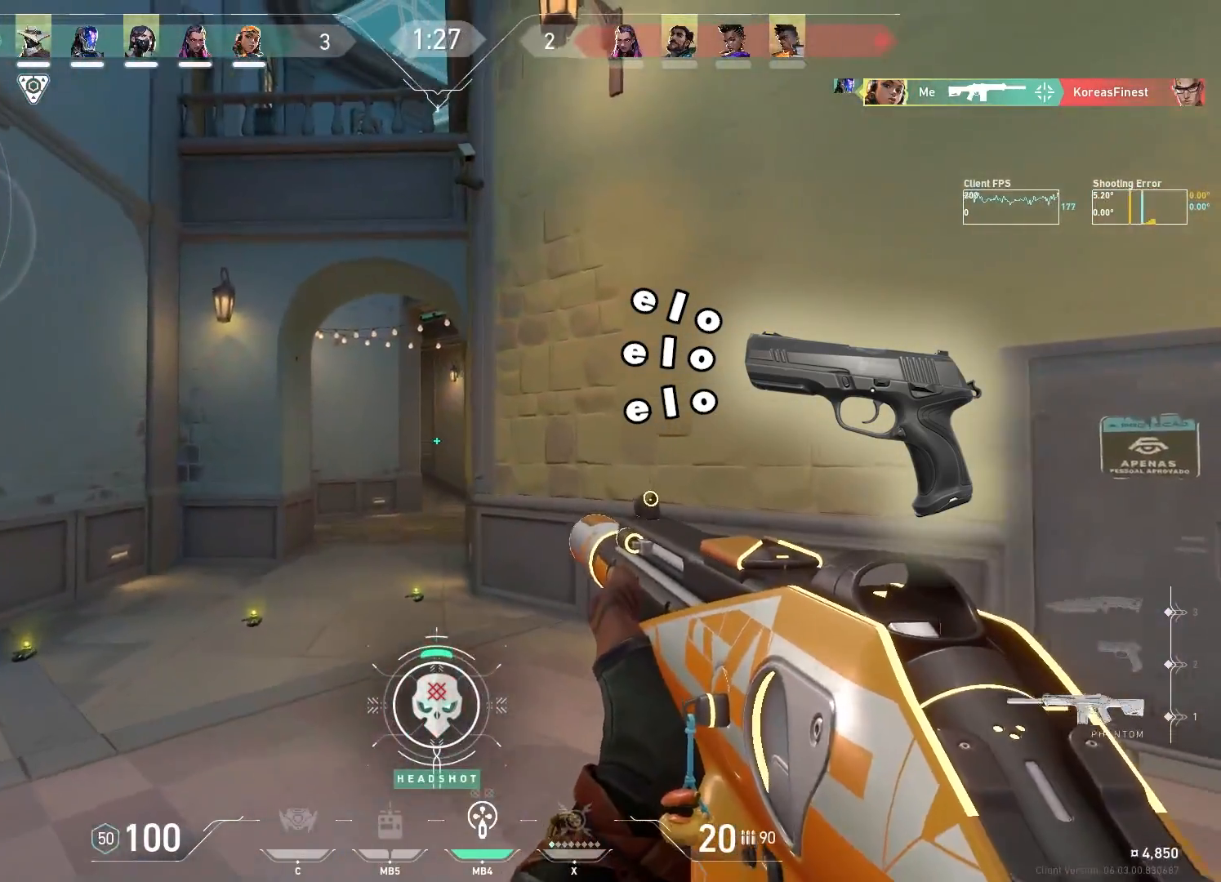
{"keys": ["d", "w"], "mouse": [], "events": [[83, "w", "up"], [133, "d", "down"], [167, "a", "up"], [267, "mouse_mb4", "down"], [383, "mouse_mb4", "up"], [500, "w", "down"]]}
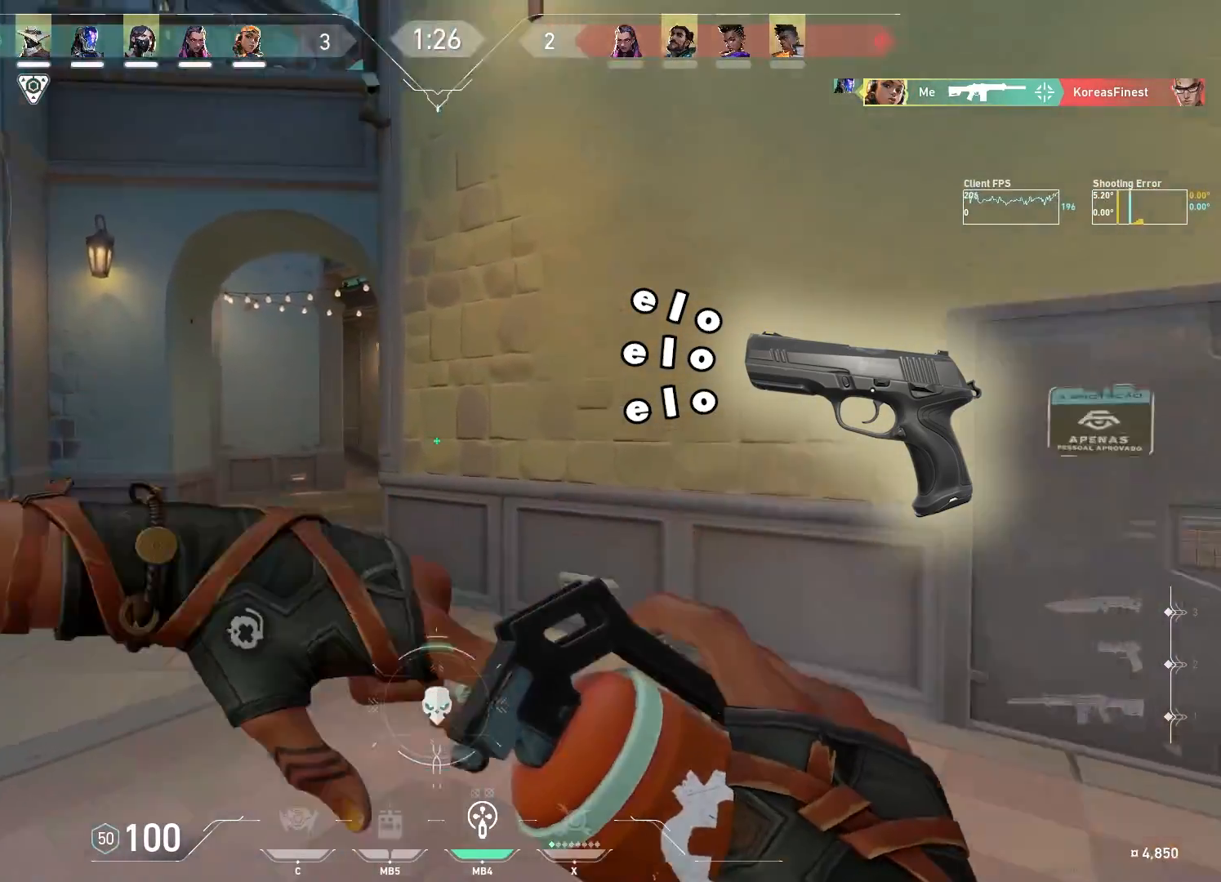
{"keys": ["d", "w"], "mouse": [], "events": [[33, "d", "up"], [433, "d", "down"]]}
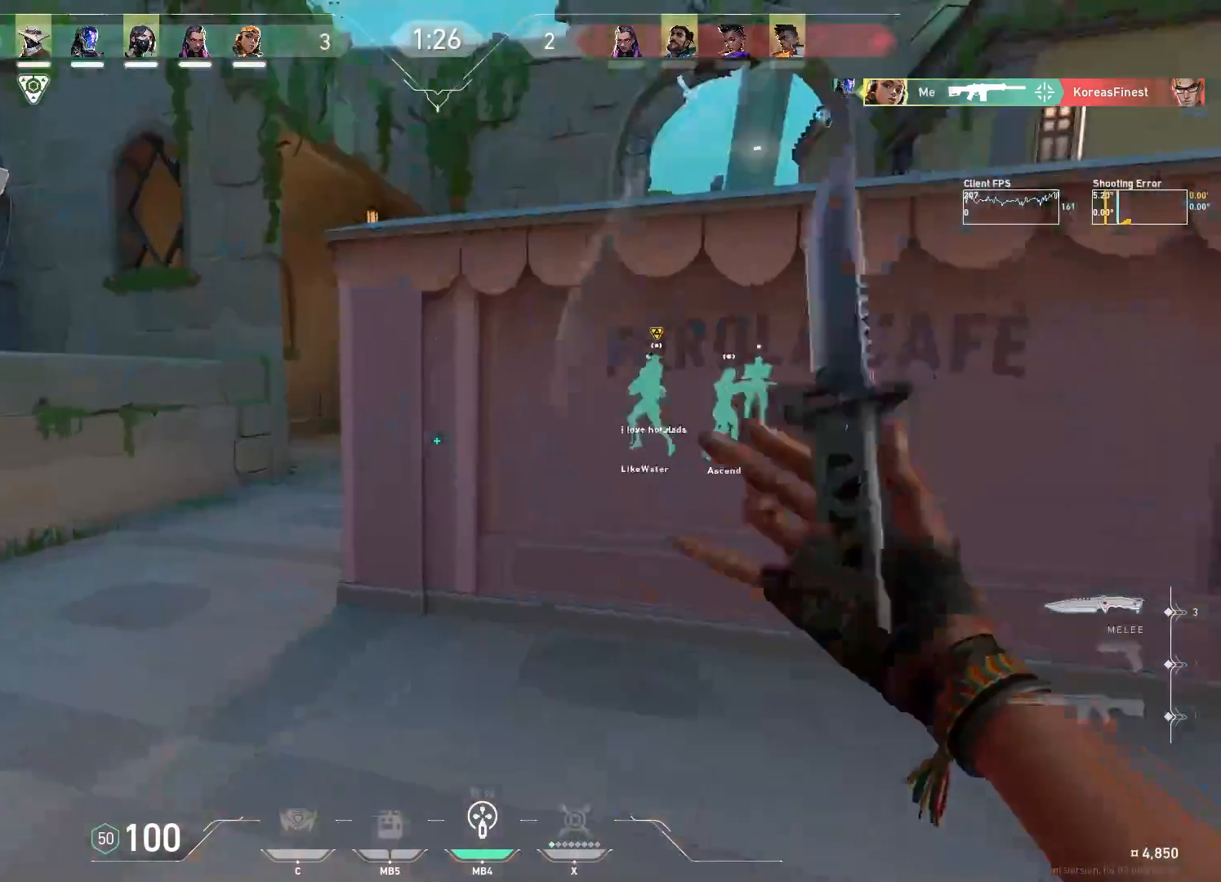
{"keys": ["a", "shift"], "mouse": [], "events": [[67, "d", "up"], [100, "a", "down"], [100, "shift", "down"], [100, "w", "up"]]}
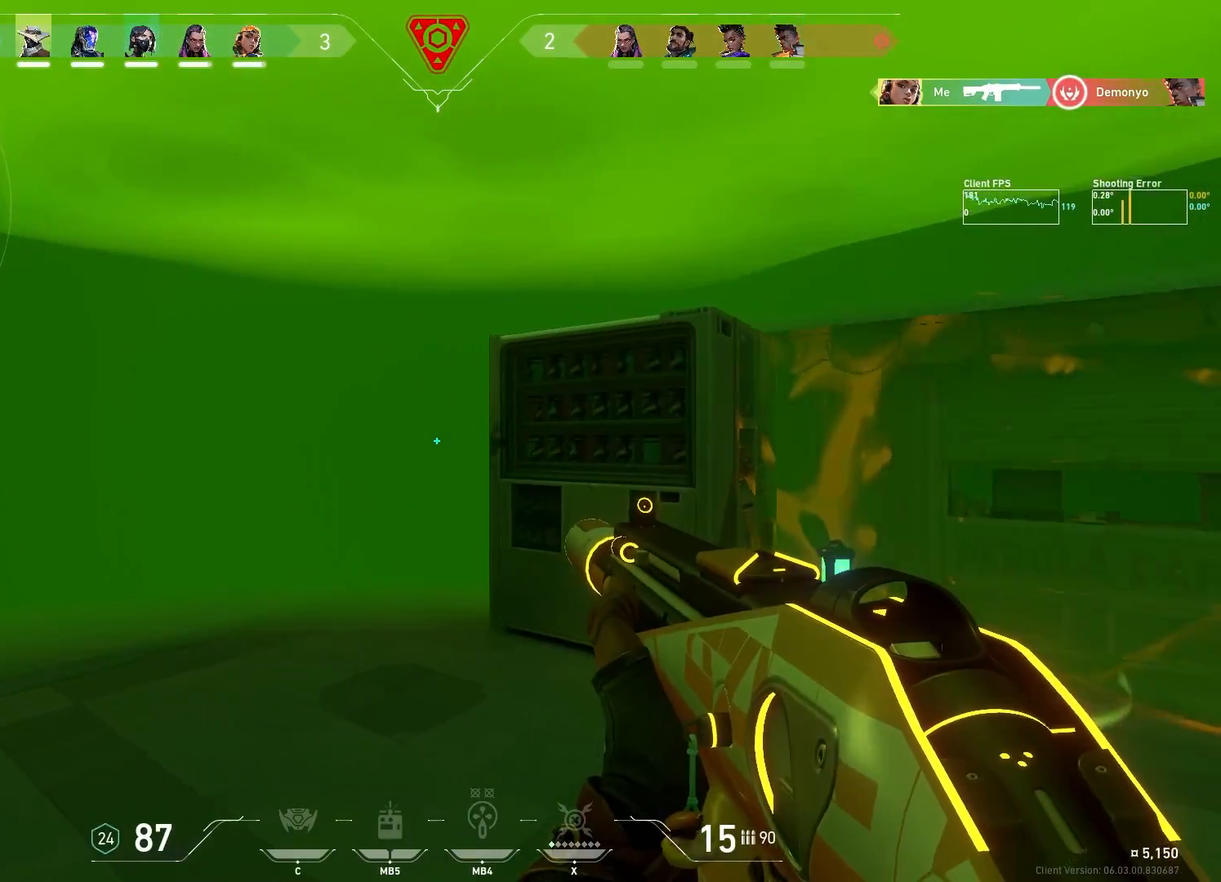
{"keys": ["a", "shift"], "mouse": [], "events": []}
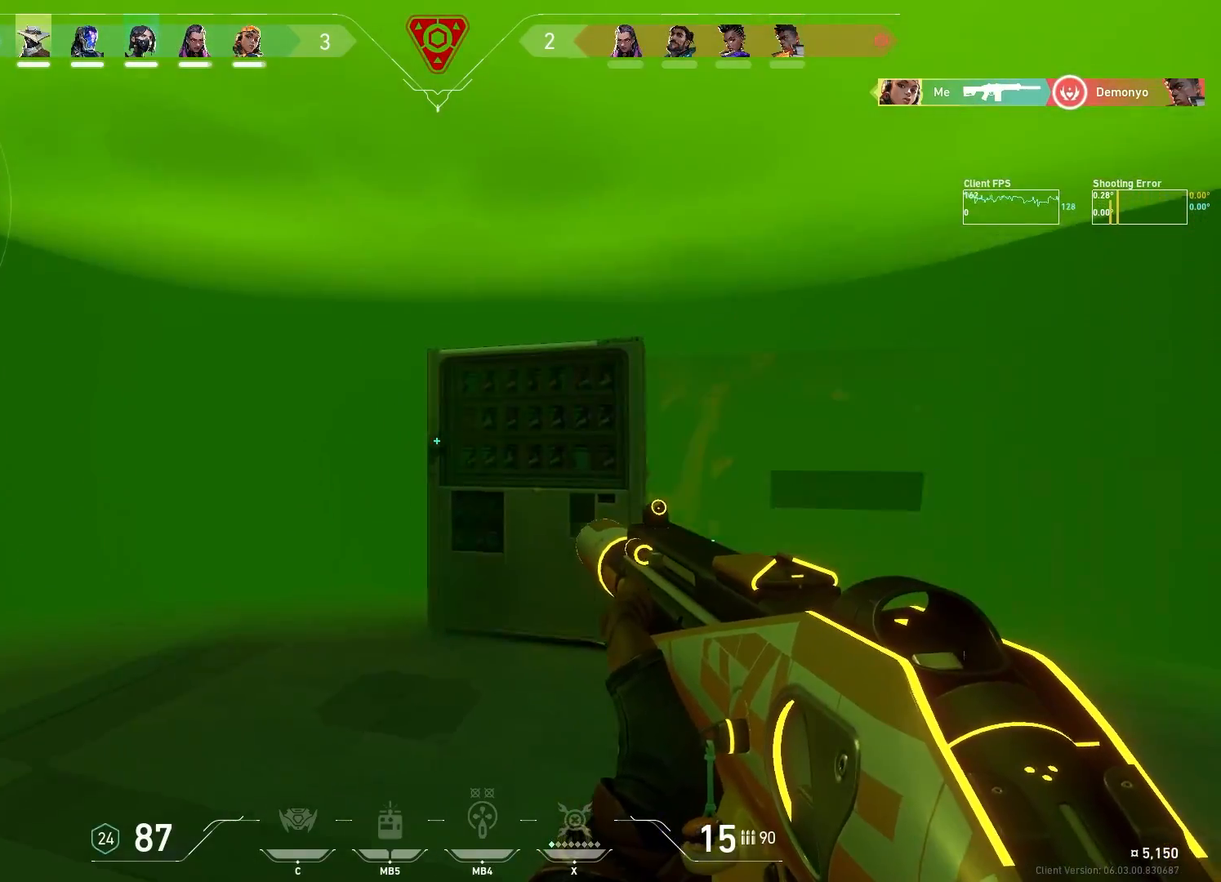
{"keys": ["a", "shift"], "mouse": [], "events": []}
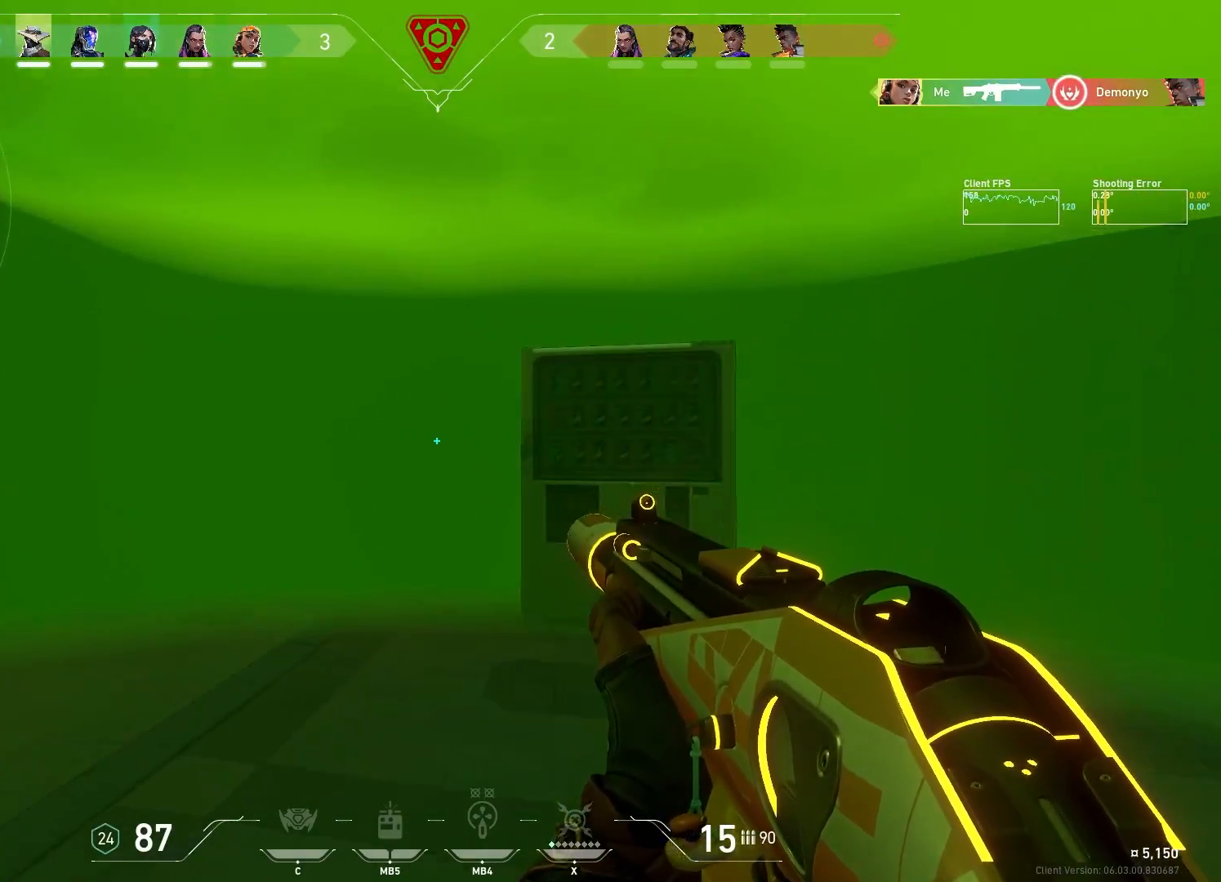
{"keys": ["d", "w"], "mouse": [], "events": [[200, "d", "down"], [233, "a", "up"], [333, "shift", "up"], [483, "w", "down"]]}
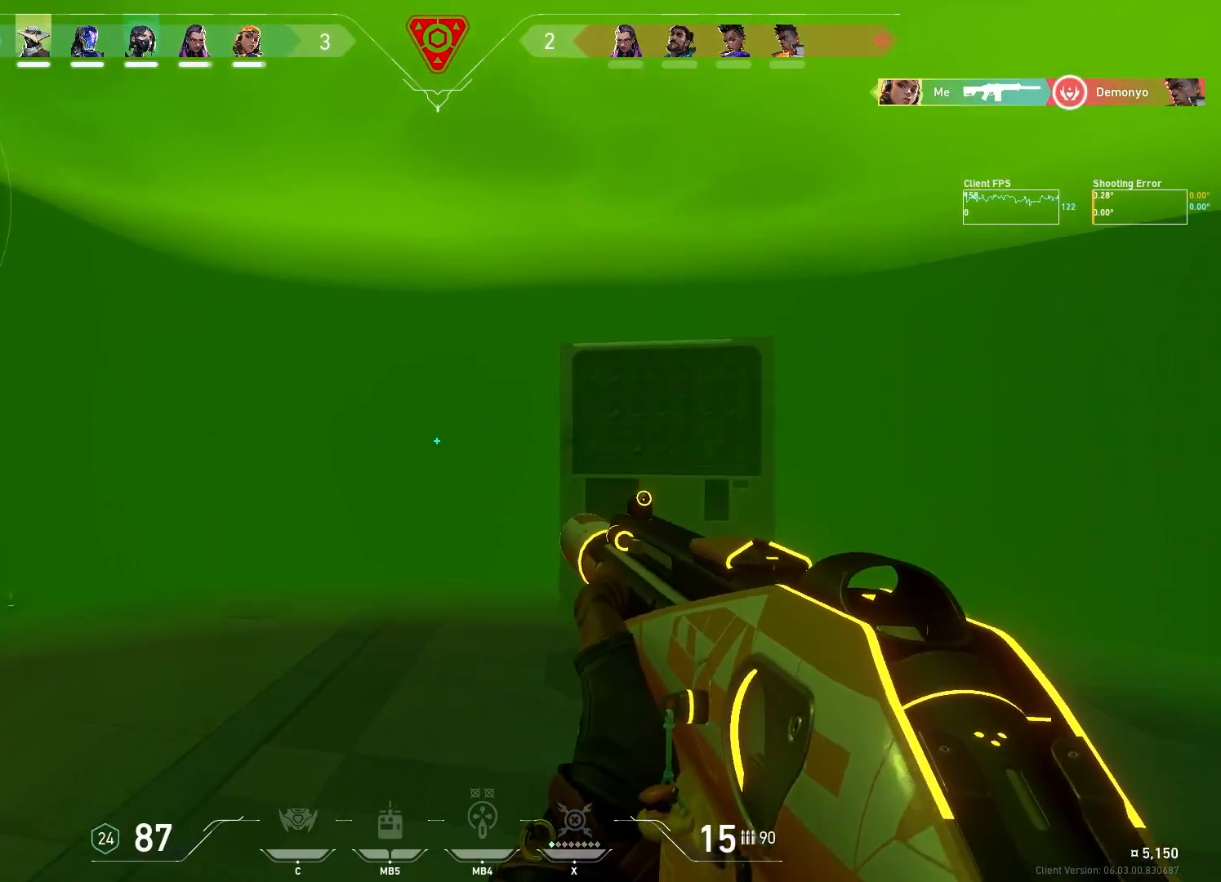
{"keys": ["d", "shift"], "mouse": [], "events": [[183, "shift", "down"], [267, "w", "up"]]}
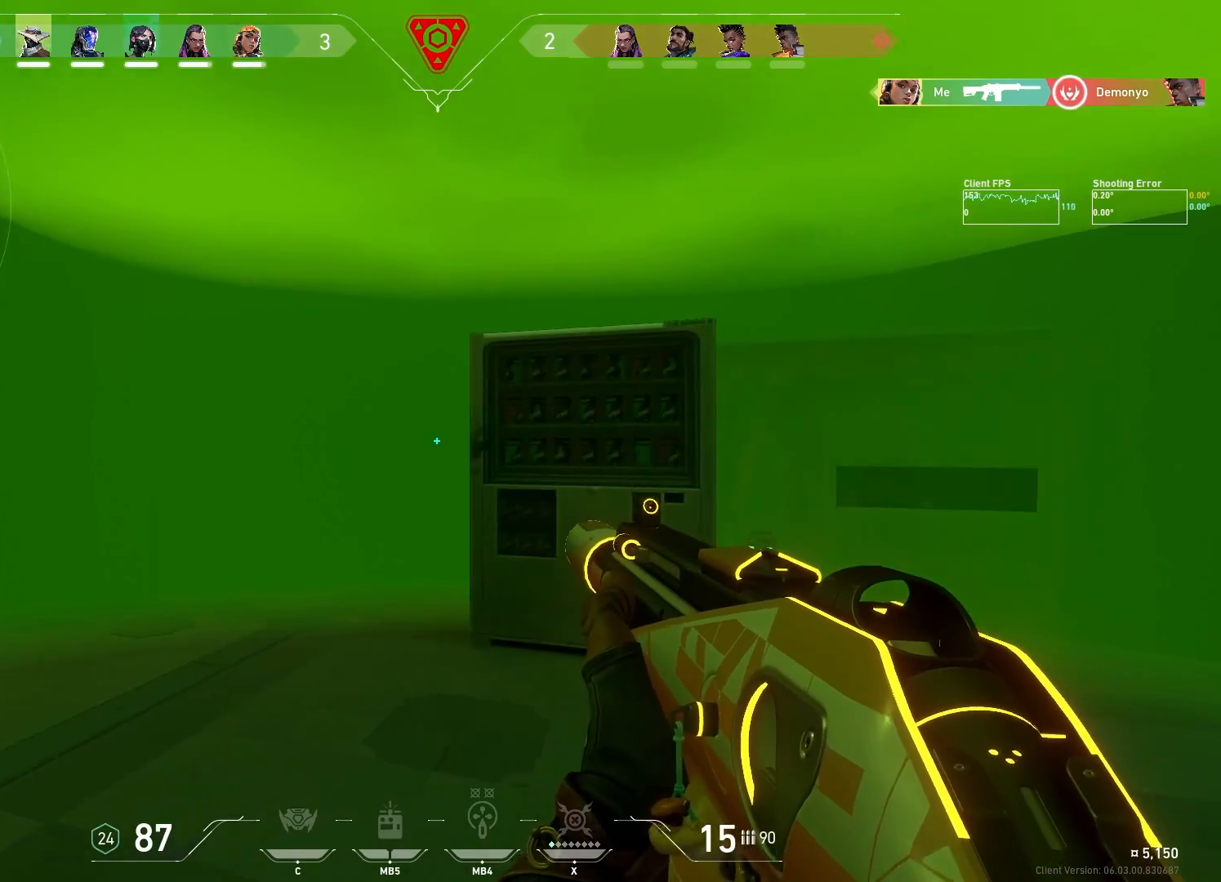
{"keys": ["d", "shift"], "mouse": [], "events": []}
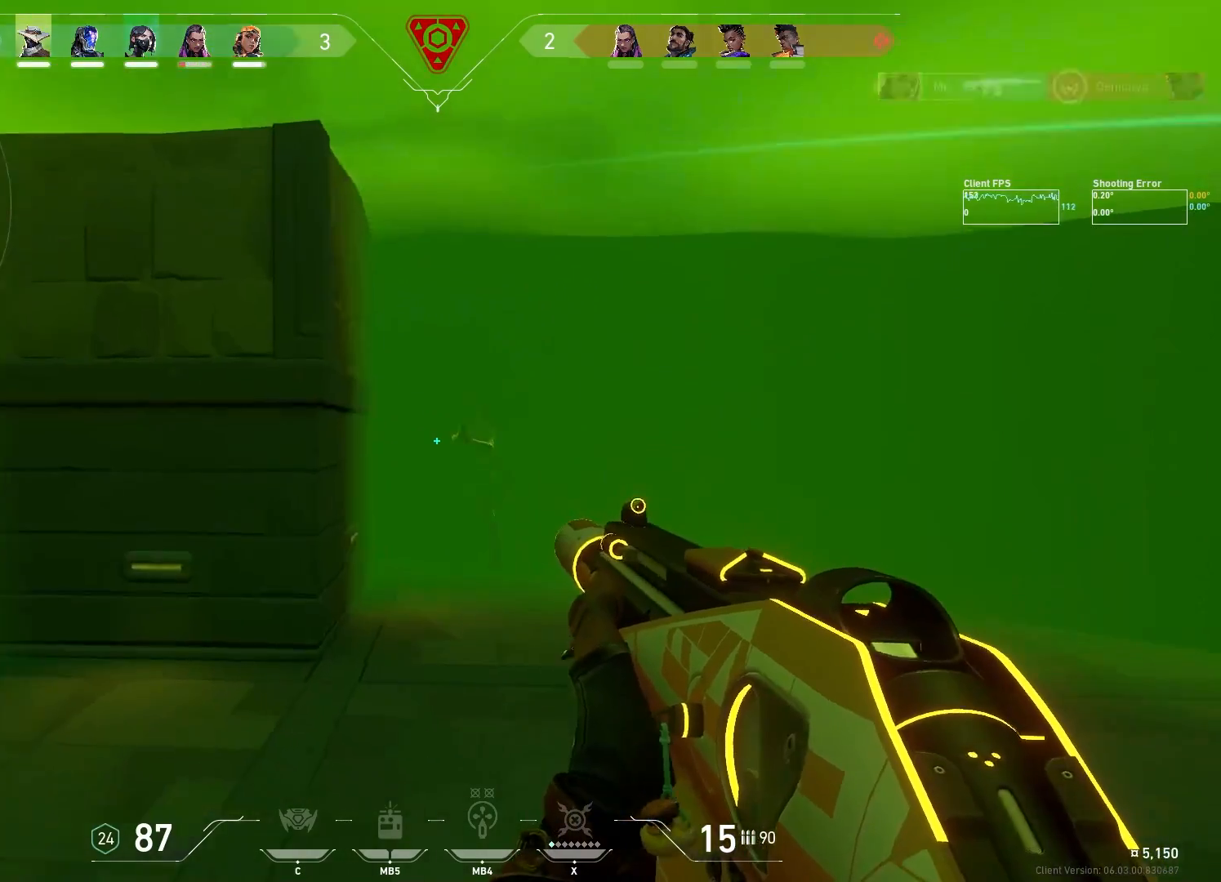
{"keys": [], "mouse": ["left"], "events": [[150, "mouse_left", "down"], [183, "d", "up"], [217, "shift", "up"]]}